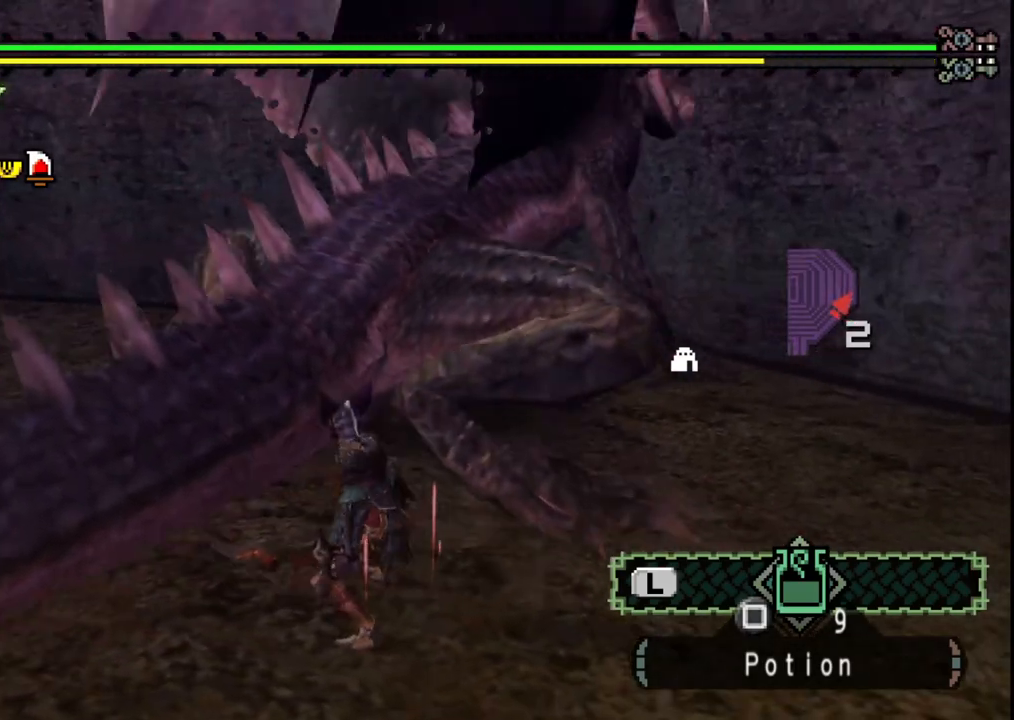
Gameplay with a controller (Xbox layout); each line is a JSON object with the inputs held at the frame after it (dt_ms = milliseconds from this image to that frame). "events" lists button and stick changes between this image and that frame as [ms after this image, input, new state], when the widget could be followed in between. Not read: L2 L3 R1 R2 R3.
{"dt_ms": 500, "buttons": ["Y"], "left_stick": "left", "right_stick": "center", "events": [[50, "Y", "down"], [150, "Y", "up"], [200, "Y", "down"], [200, "left_stick", "up"], [300, "Y", "up"], [317, "left_stick", "center"], [350, "Y", "down"], [450, "Y", "up"], [483, "left_stick", "left"], [500, "Y", "down"]]}
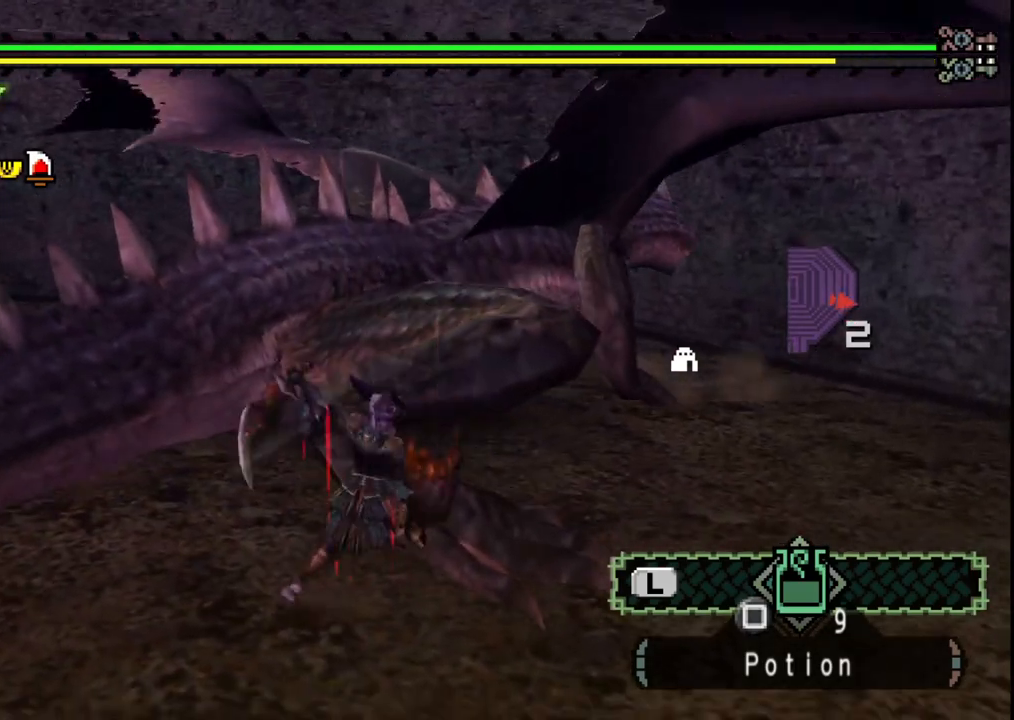
{"dt_ms": 500, "buttons": [], "left_stick": "up-right", "right_stick": "center", "events": [[100, "Y", "up"], [167, "Y", "down"], [167, "left_stick", "center"], [217, "left_stick", "up-right"], [283, "Y", "up"], [350, "Y", "down"], [467, "Y", "up"]]}
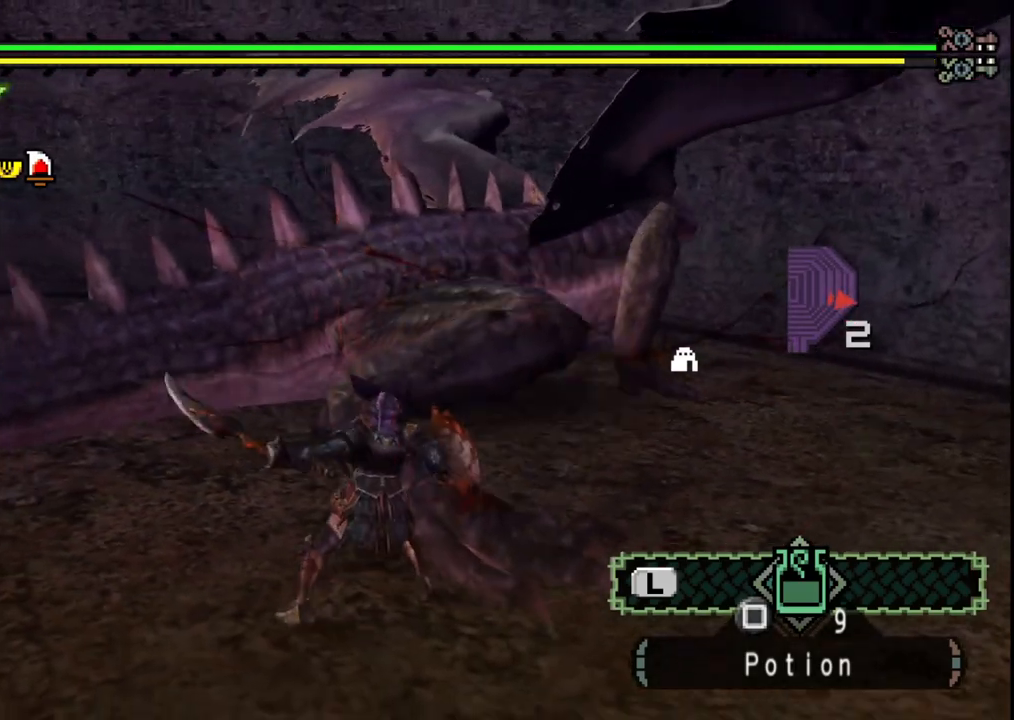
{"dt_ms": 500, "buttons": ["B"], "left_stick": "up-right", "right_stick": "center", "events": [[100, "B", "down"], [200, "B", "up"], [267, "B", "down"], [383, "B", "up"], [450, "B", "down"]]}
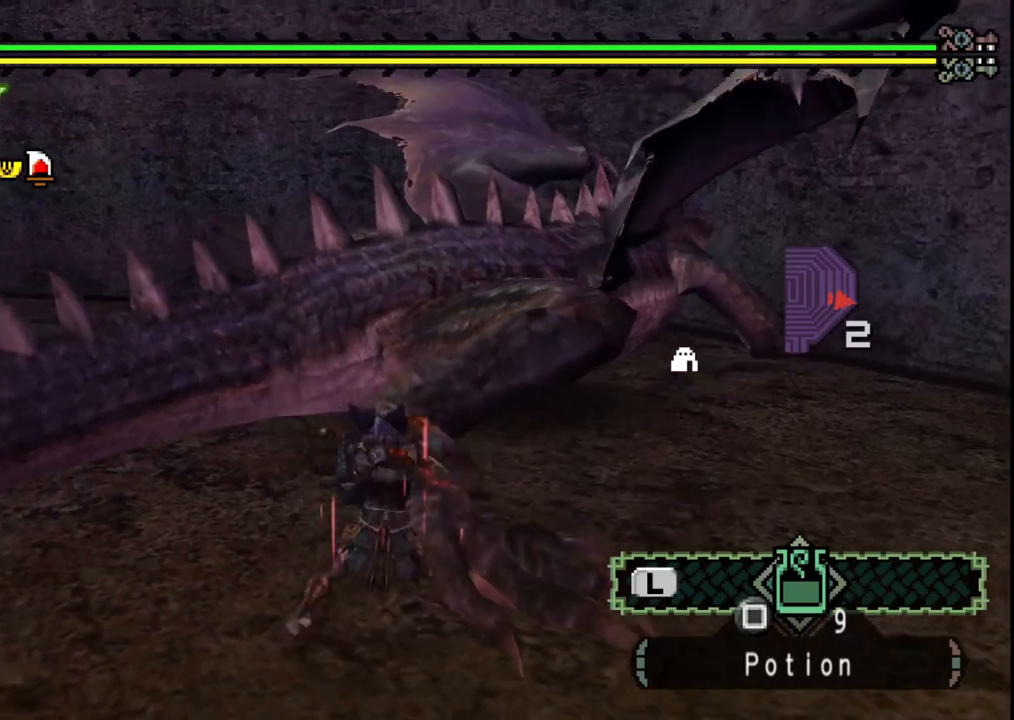
{"dt_ms": 500, "buttons": [], "left_stick": "up-right", "right_stick": "right", "events": [[67, "B", "up"], [133, "B", "down"], [250, "B", "up"], [417, "right_stick", "right"]]}
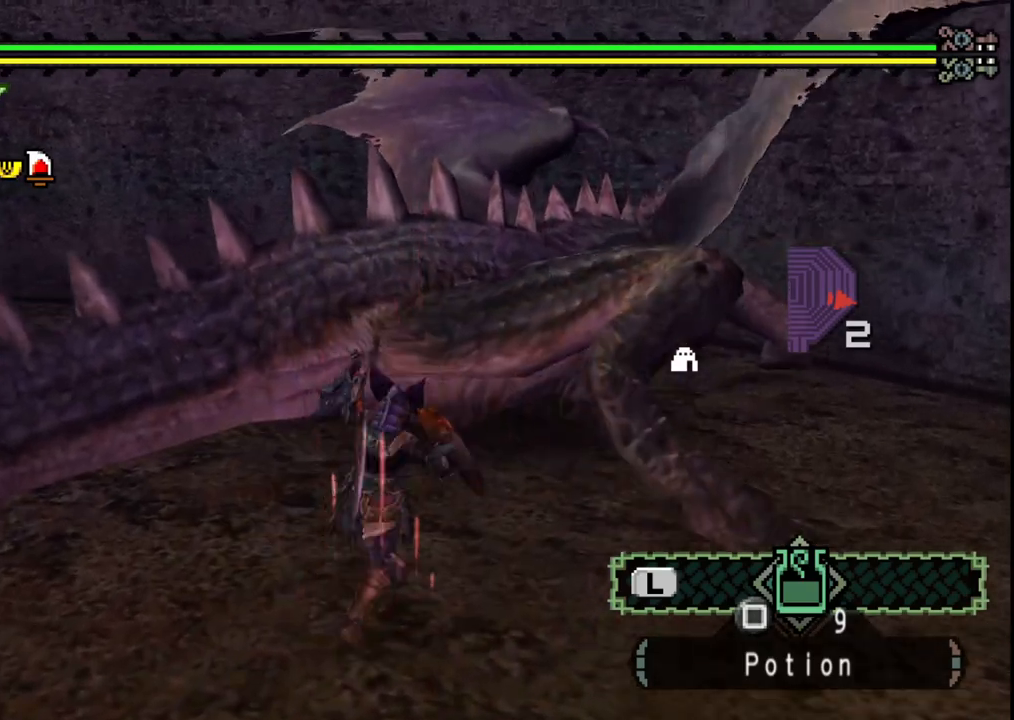
{"dt_ms": 500, "buttons": [], "left_stick": "up-right", "right_stick": "center", "events": [[100, "right_stick", "center"], [400, "B", "down"], [483, "B", "up"]]}
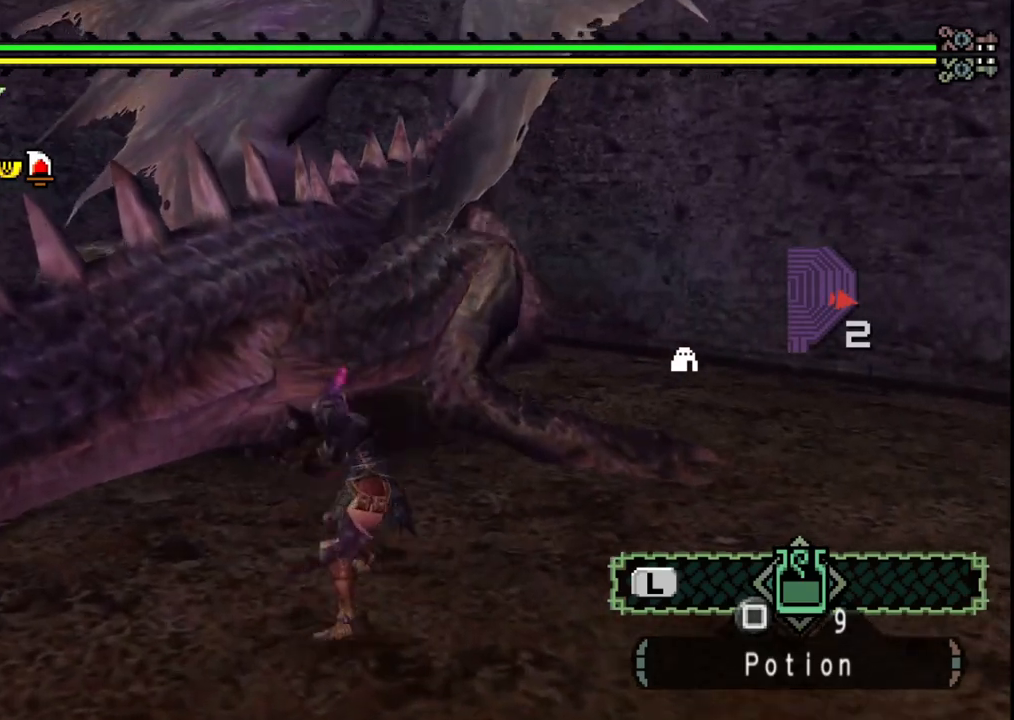
{"dt_ms": 500, "buttons": [], "left_stick": "up-right", "right_stick": "center", "events": [[50, "B", "down"], [167, "B", "up"], [233, "B", "down"], [450, "B", "up"]]}
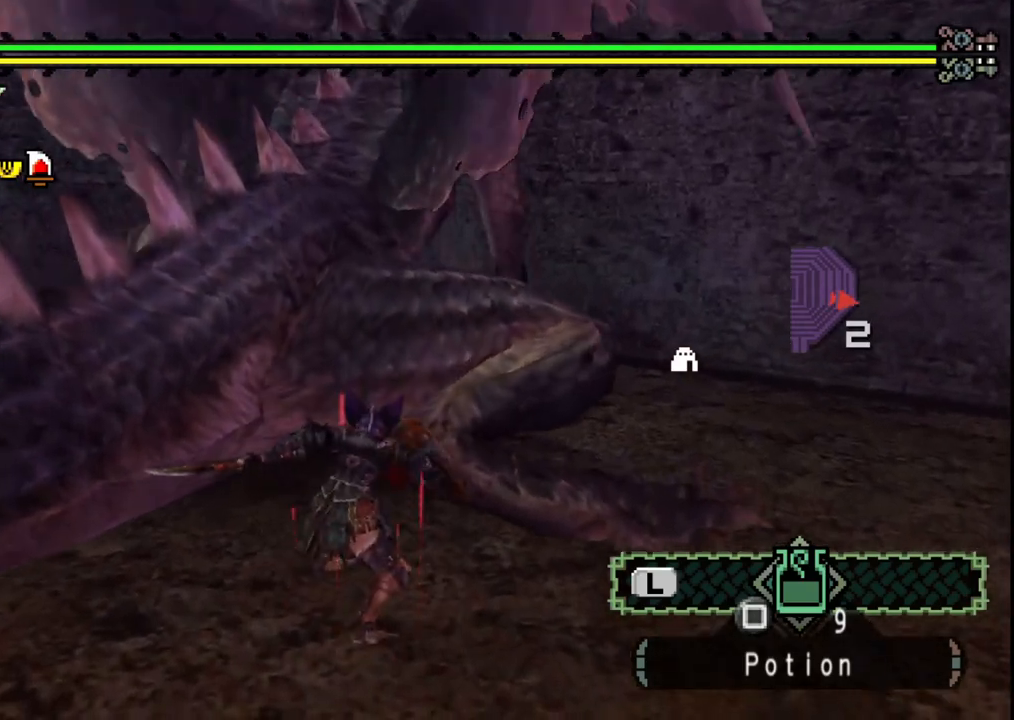
{"dt_ms": 500, "buttons": ["Y"], "left_stick": "right", "right_stick": "center", "events": [[33, "left_stick", "right"], [167, "right_stick", "right"], [250, "right_stick", "center"], [417, "Y", "down"]]}
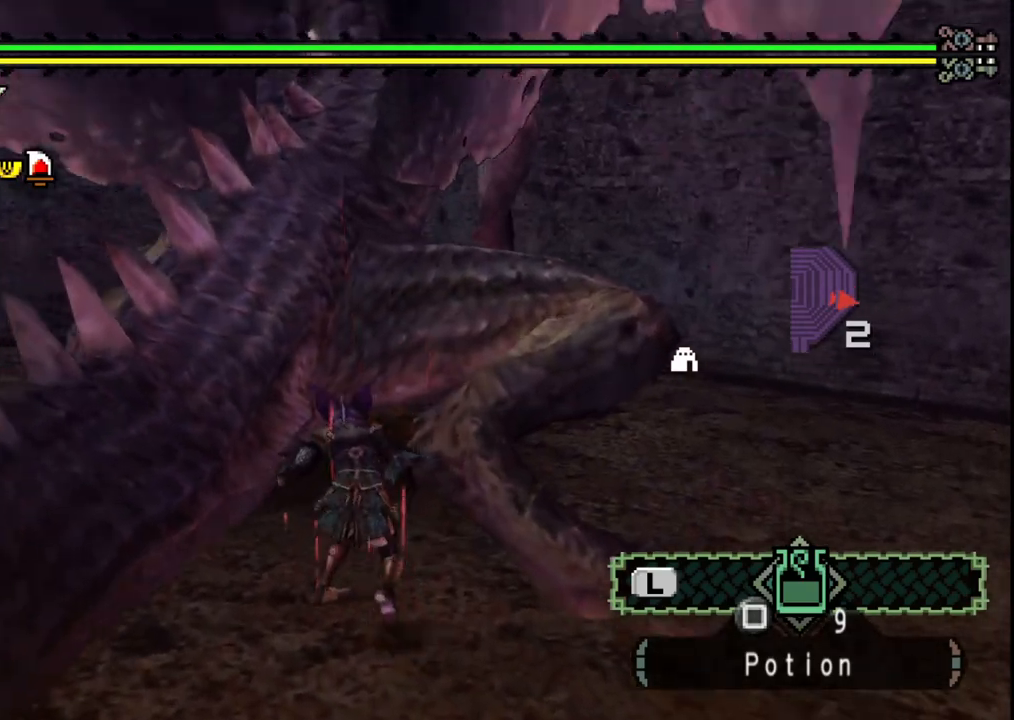
{"dt_ms": 500, "buttons": ["Y"], "left_stick": "up", "right_stick": "center", "events": [[17, "Y", "up"], [100, "Y", "down"], [200, "Y", "up"], [267, "Y", "down"], [367, "left_stick", "up-right"], [400, "Y", "up"], [450, "Y", "down"], [500, "left_stick", "up"]]}
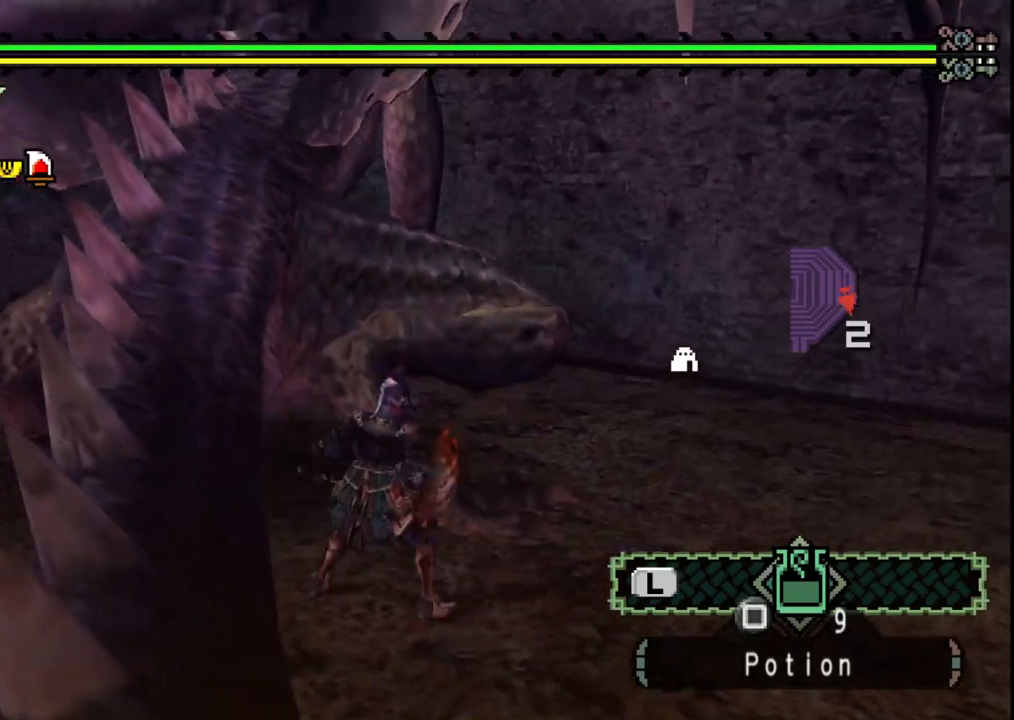
{"dt_ms": 500, "buttons": [], "left_stick": "left", "right_stick": "left", "events": [[67, "Y", "up"], [133, "Y", "down"], [133, "left_stick", "up-left"], [200, "Y", "up"], [400, "right_stick", "left"], [483, "left_stick", "left"]]}
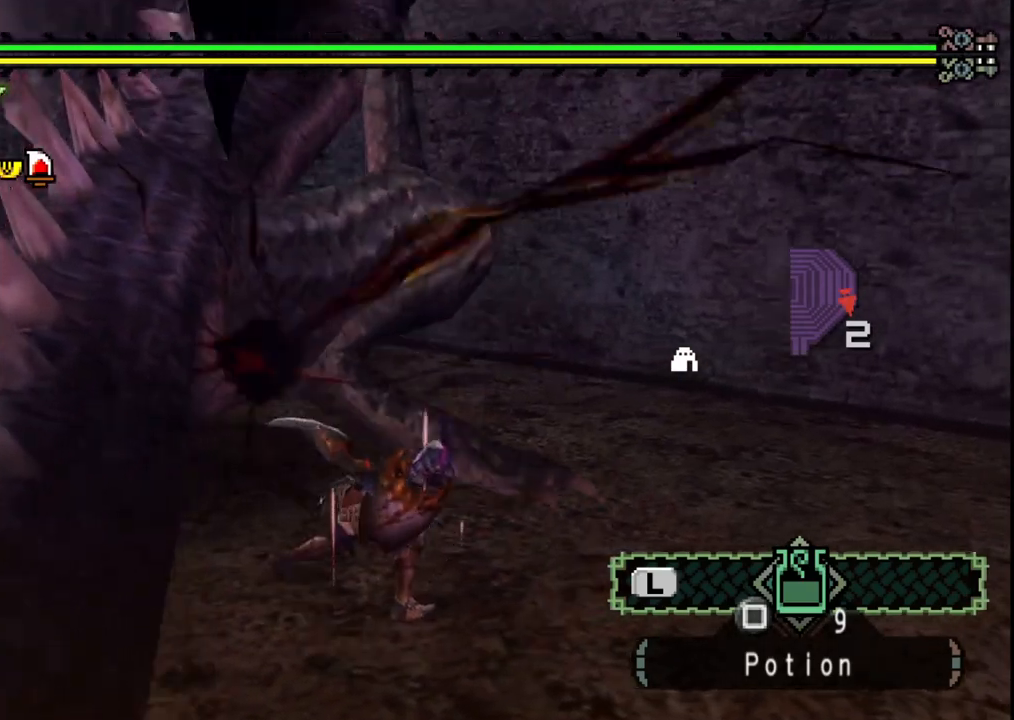
{"dt_ms": 500, "buttons": [], "left_stick": "up-left", "right_stick": "center", "events": [[50, "right_stick", "center"], [333, "left_stick", "center"], [483, "left_stick", "up-left"]]}
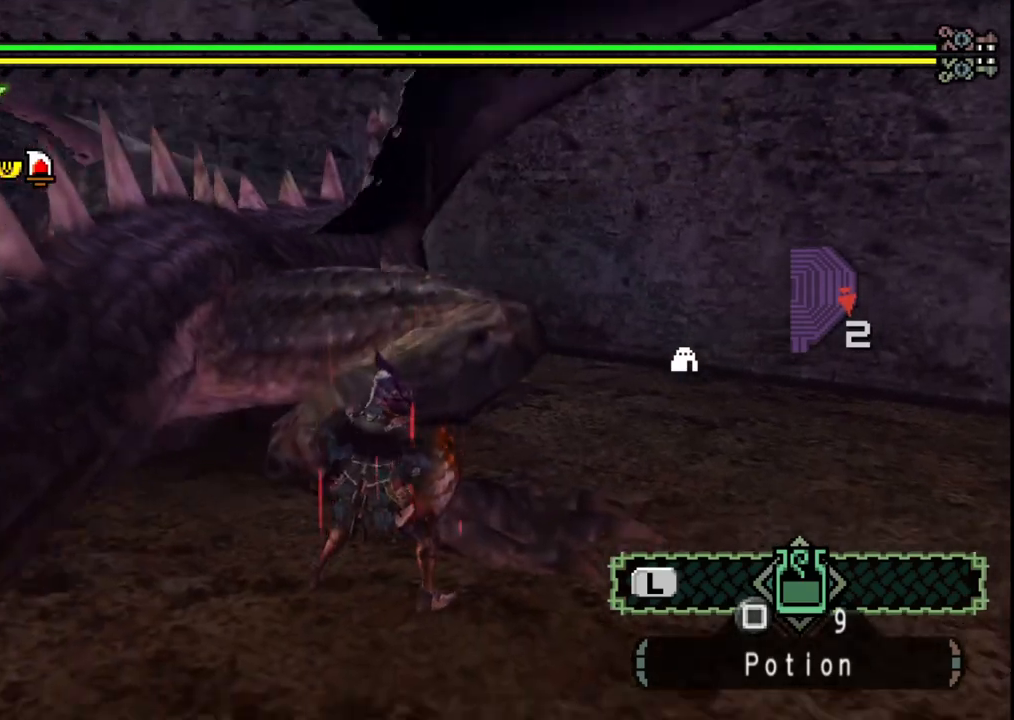
{"dt_ms": 1000, "buttons": ["B"], "left_stick": "up-right", "right_stick": "center"}
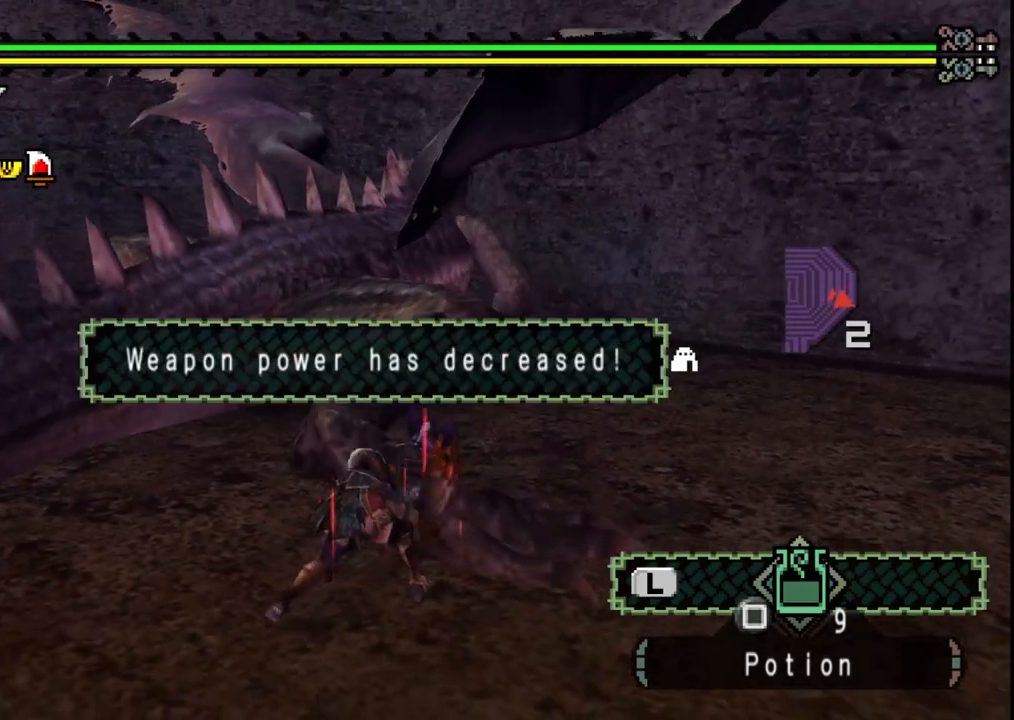
{"dt_ms": 500, "buttons": ["B"], "left_stick": "up-right", "right_stick": "center", "events": [[33, "B", "up"], [83, "B", "down"], [217, "B", "up"], [300, "B", "down"], [417, "B", "up"], [500, "B", "down"]]}
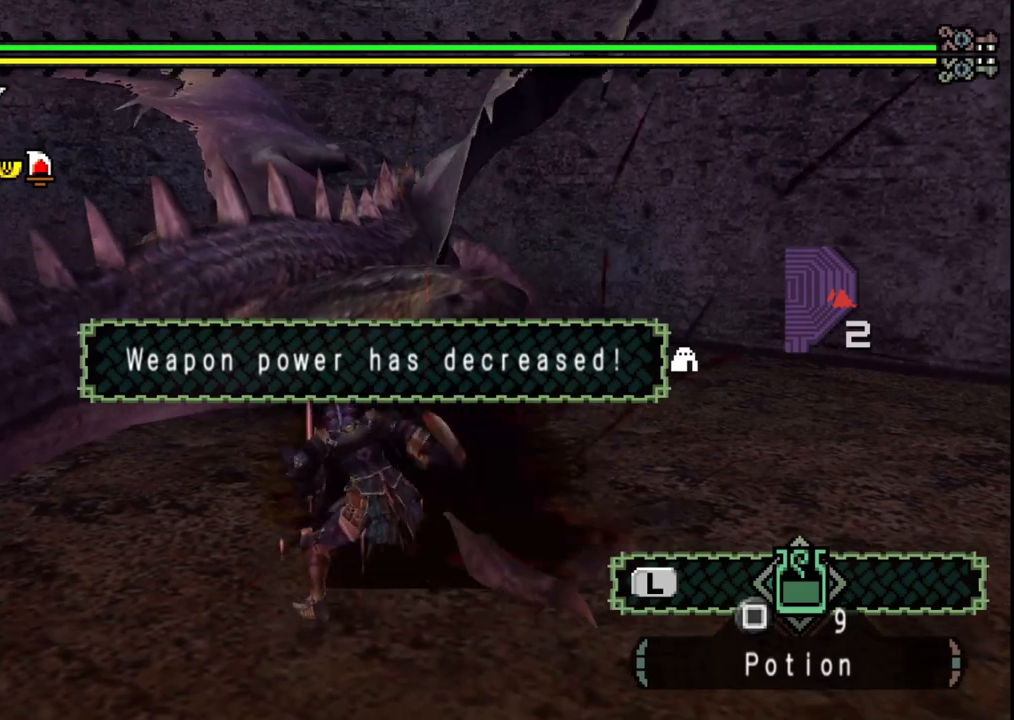
{"dt_ms": 500, "buttons": [], "left_stick": "center", "right_stick": "center", "events": [[117, "B", "up"], [433, "left_stick", "center"]]}
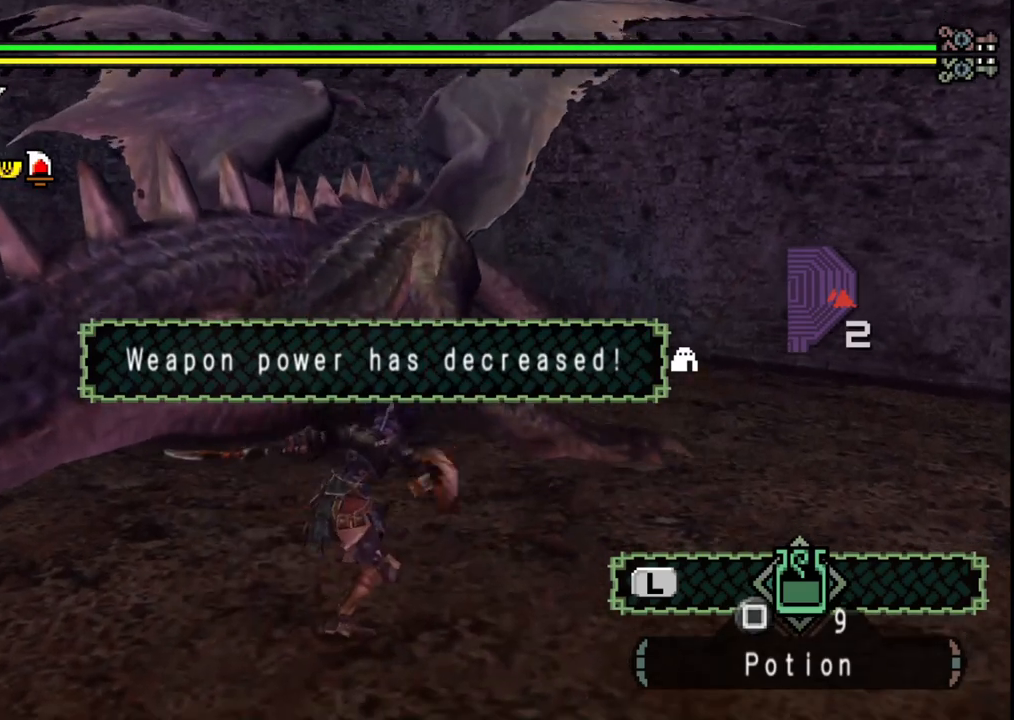
{"dt_ms": 500, "buttons": [], "left_stick": "down", "right_stick": "center", "events": [[67, "left_stick", "down"]]}
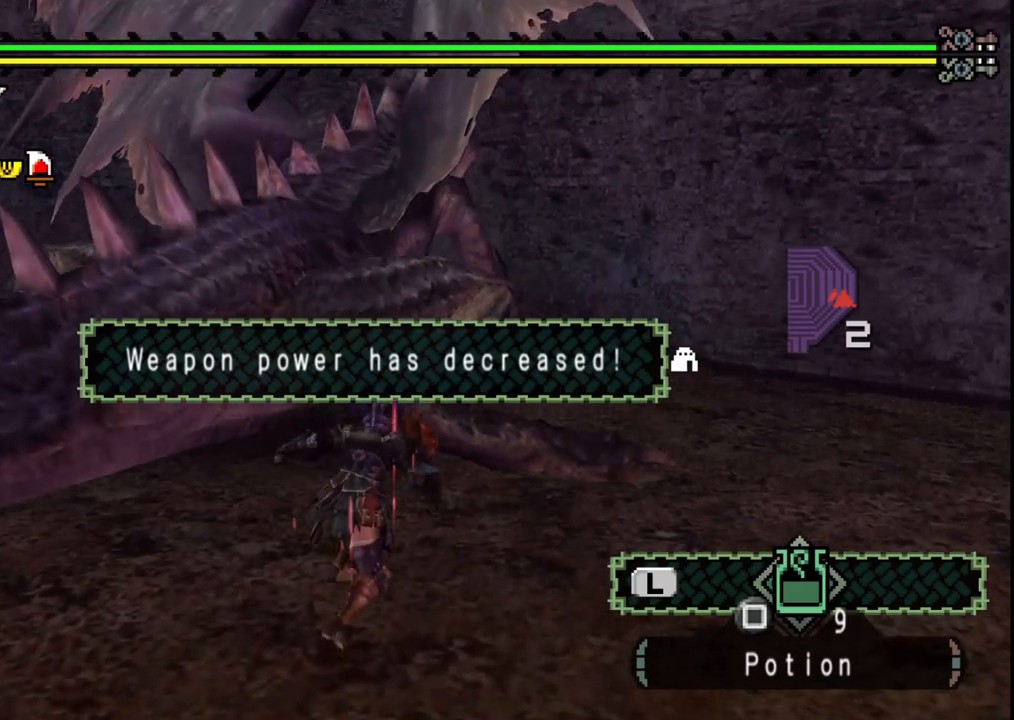
{"dt_ms": 500, "buttons": ["X"], "left_stick": "down", "right_stick": "center", "events": [[317, "X", "down"], [400, "X", "up"], [483, "X", "down"]]}
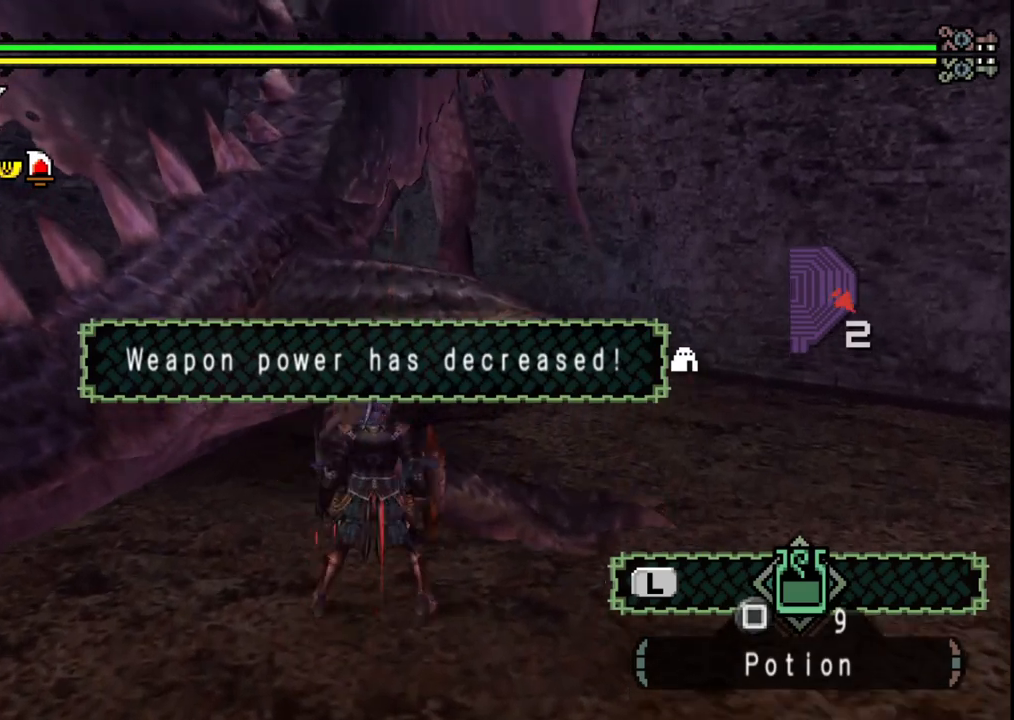
{"dt_ms": 500, "buttons": [], "left_stick": "down-left", "right_stick": "center", "events": [[50, "X", "up"], [100, "left_stick", "down-left"], [117, "X", "down"], [217, "X", "up"]]}
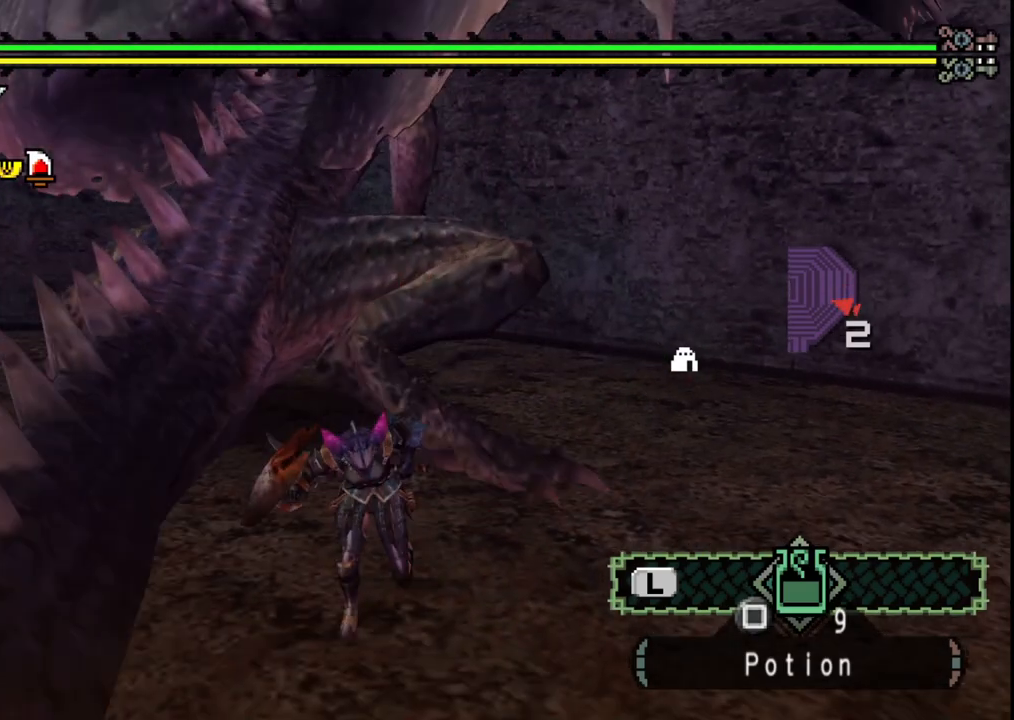
{"dt_ms": 500, "buttons": [], "left_stick": "down-left", "right_stick": "center", "events": [[383, "X", "down"], [483, "X", "up"]]}
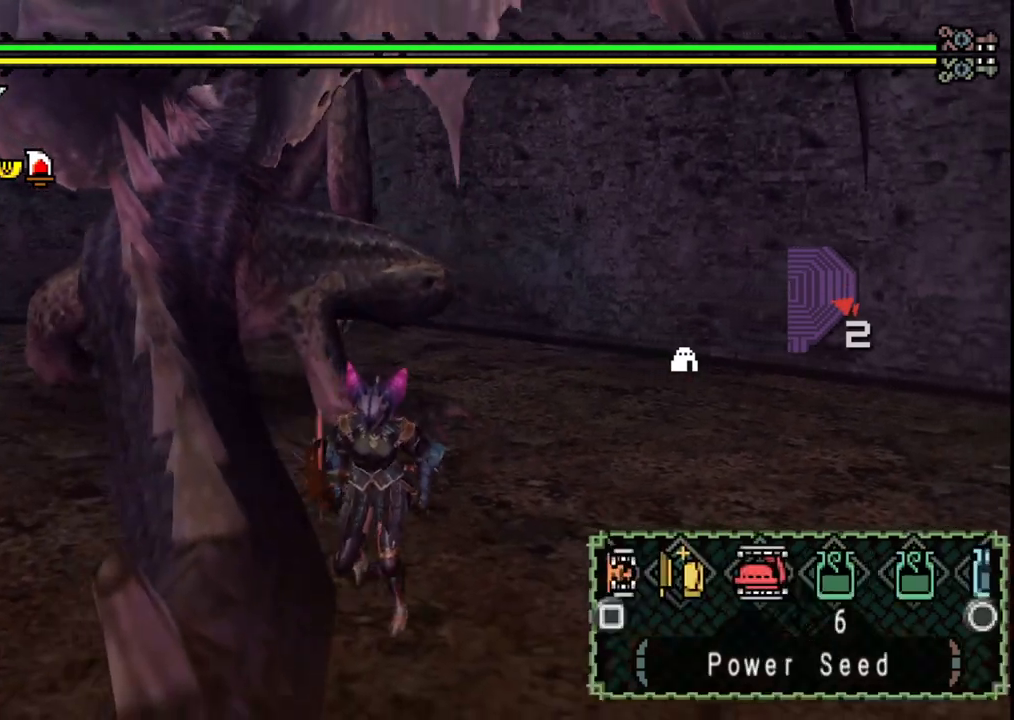
{"dt_ms": 500, "buttons": [], "left_stick": "down-left", "right_stick": "center", "events": [[50, "X", "down"], [133, "X", "up"], [283, "X", "down"], [350, "X", "up"], [417, "X", "down"], [500, "X", "up"]]}
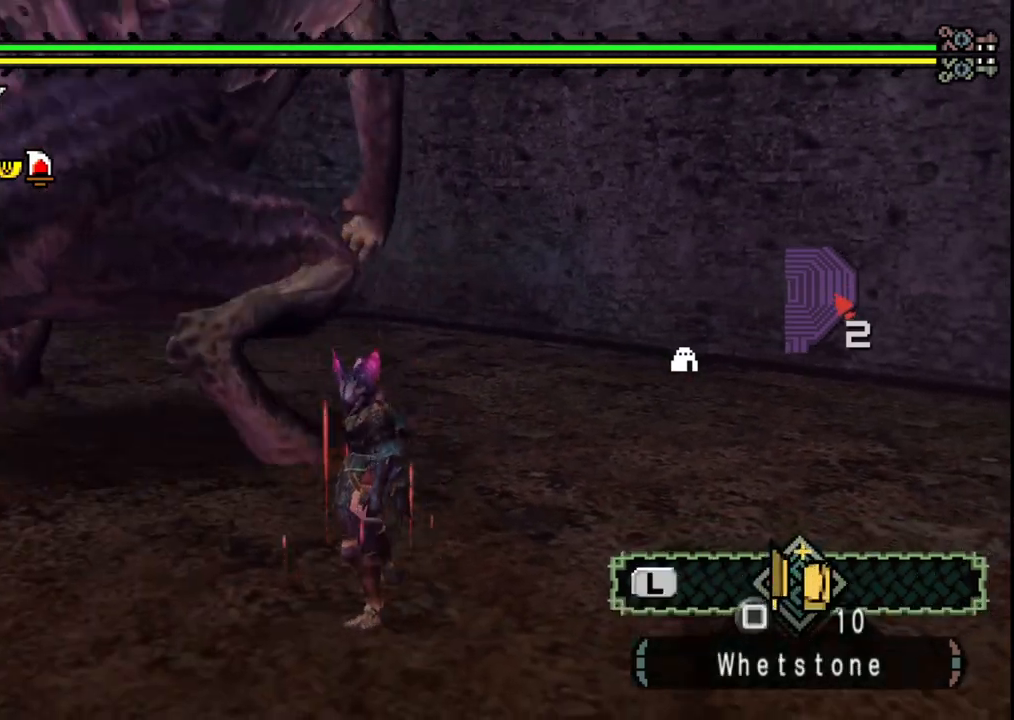
{"dt_ms": 500, "buttons": [], "left_stick": "center", "right_stick": "center", "events": [[67, "X", "down"], [167, "X", "up"], [500, "left_stick", "center"]]}
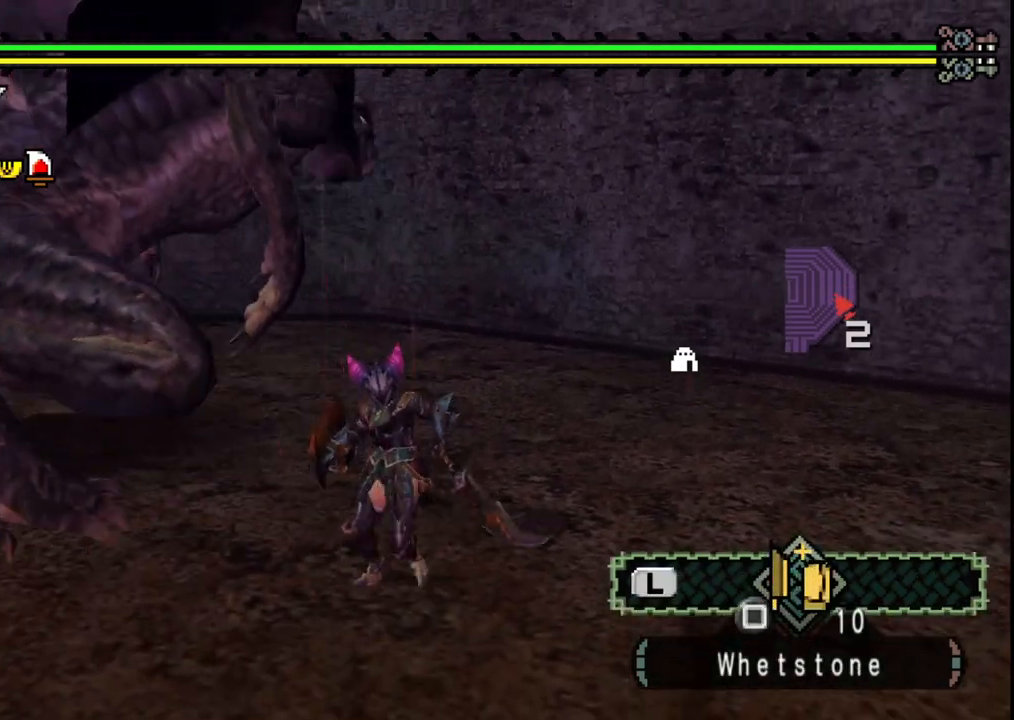
{"dt_ms": 500, "buttons": [], "left_stick": "down-left", "right_stick": "center", "events": [[333, "right_stick", "left"], [417, "left_stick", "down-left"], [467, "right_stick", "center"]]}
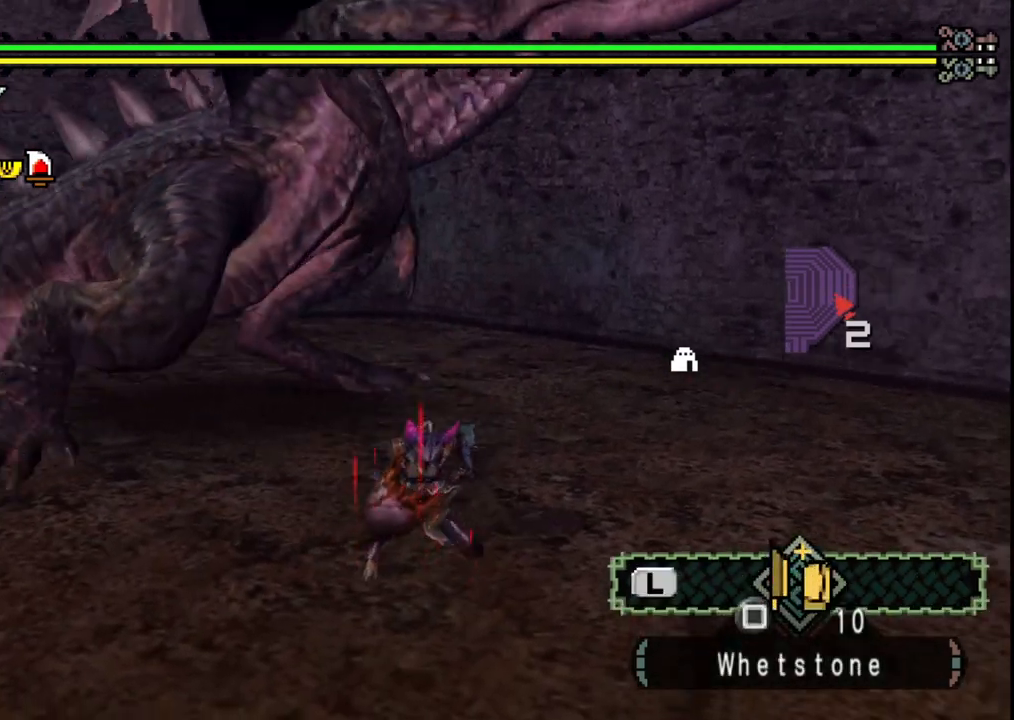
{"dt_ms": 500, "buttons": ["A"], "left_stick": "down-left", "right_stick": "center", "events": [[133, "A", "down"], [217, "A", "up"], [283, "A", "down"], [367, "A", "up"], [450, "A", "down"]]}
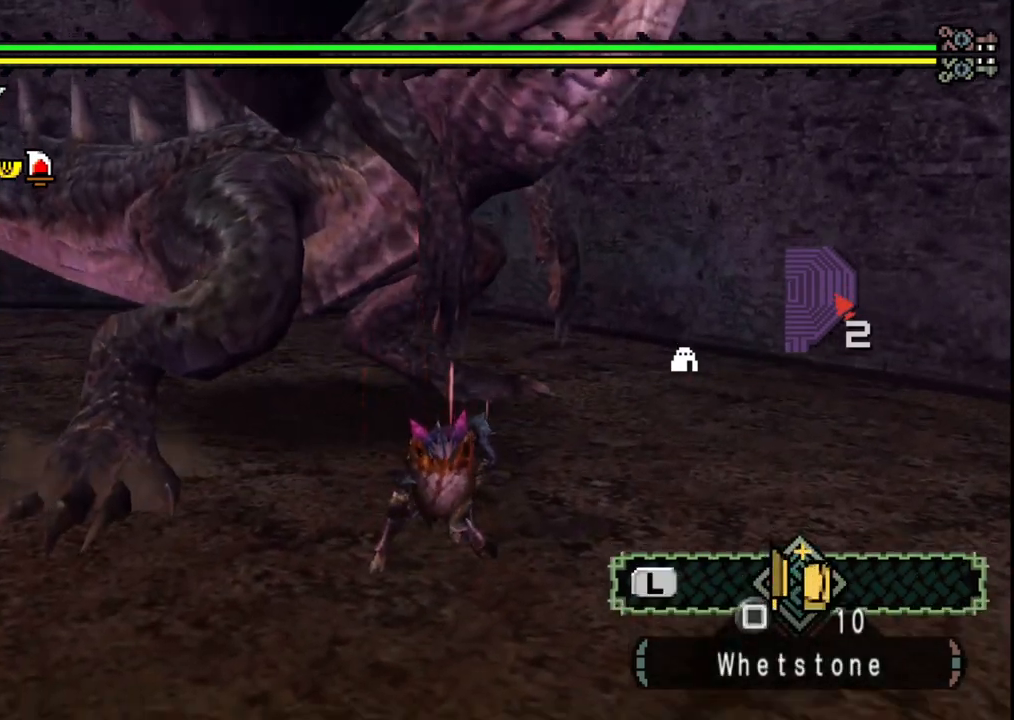
{"dt_ms": 500, "buttons": [], "left_stick": "down-left", "right_stick": "center", "events": [[50, "A", "up"]]}
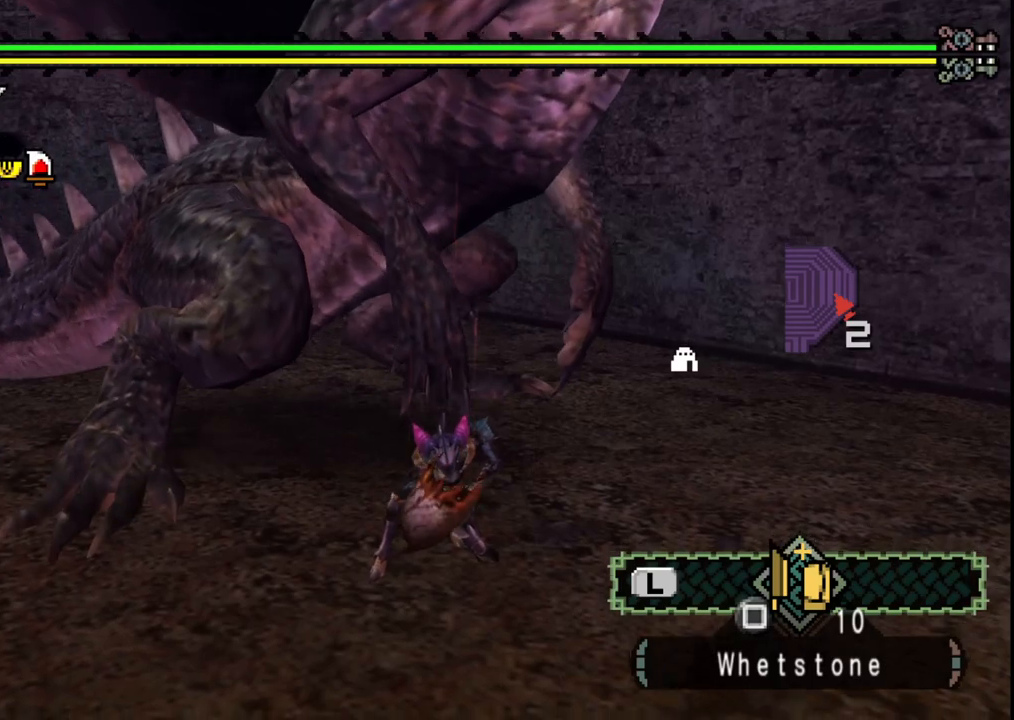
{"dt_ms": 500, "buttons": [], "left_stick": "down-left", "right_stick": "center", "events": []}
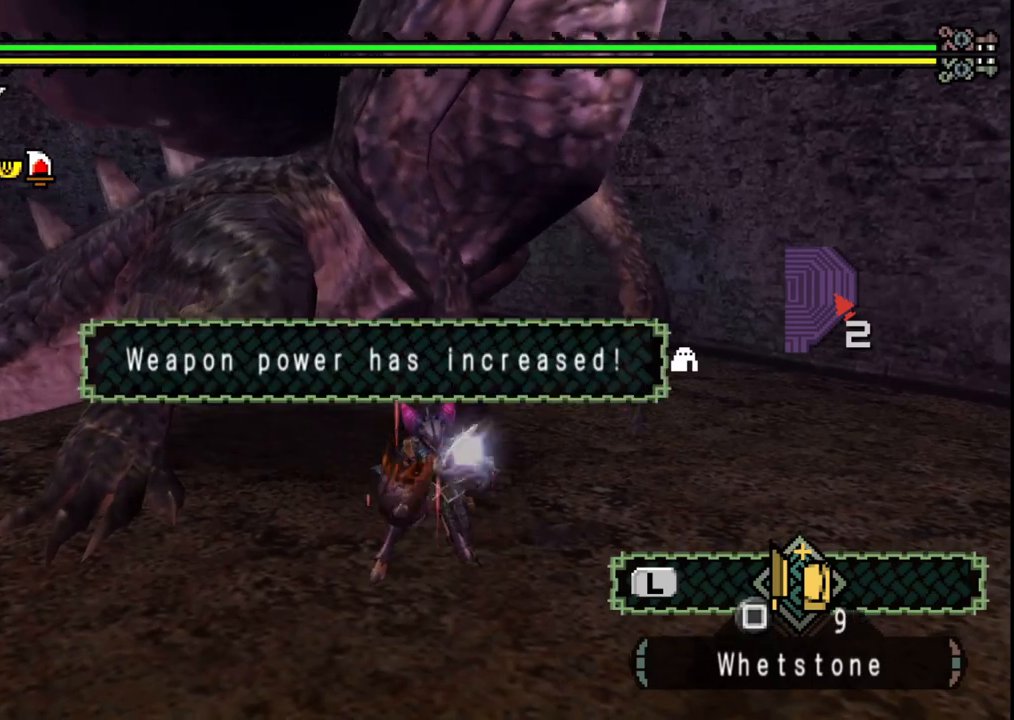
{"dt_ms": 500, "buttons": [], "left_stick": "down-left", "right_stick": "center", "events": []}
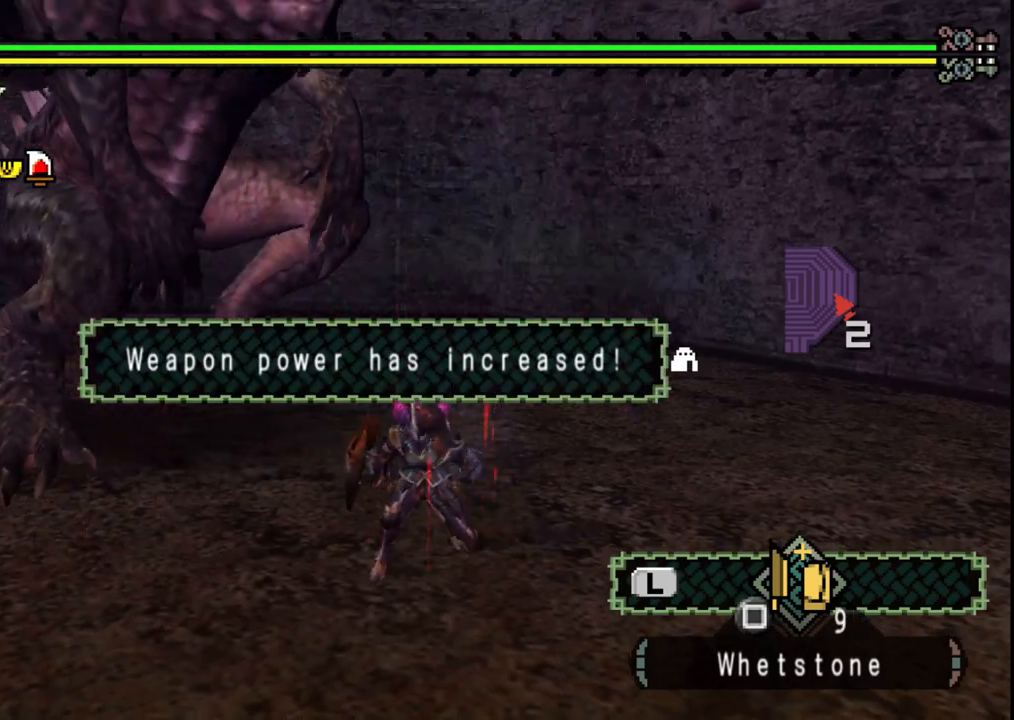
{"dt_ms": 500, "buttons": [], "left_stick": "down-left", "right_stick": "center", "events": []}
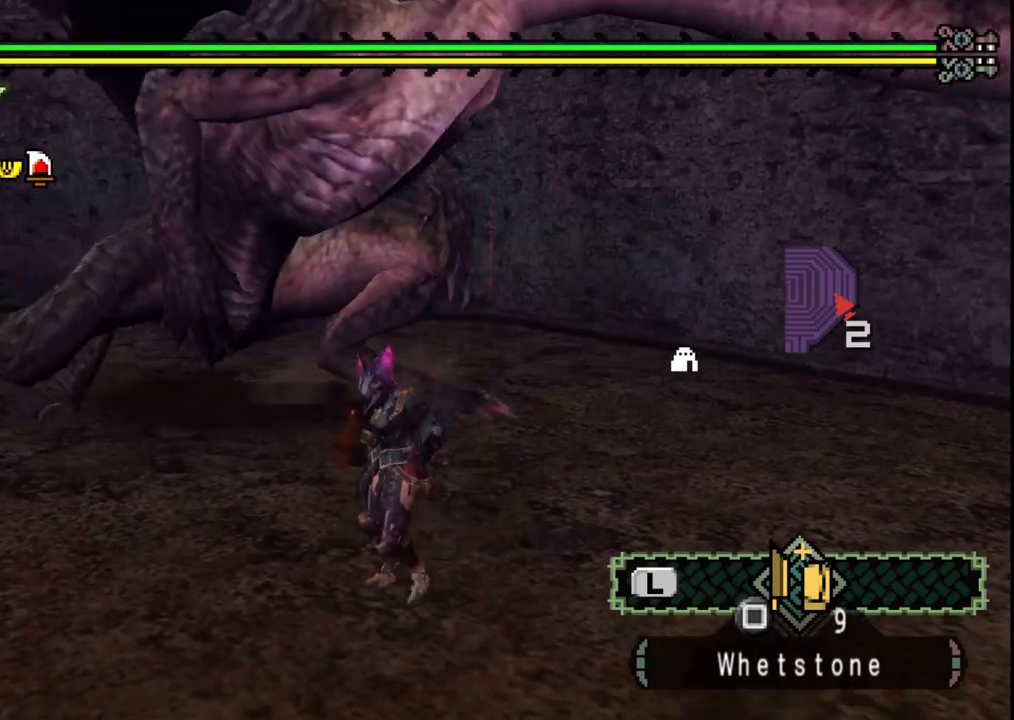
{"dt_ms": 500, "buttons": [], "left_stick": "down-left", "right_stick": "center", "events": []}
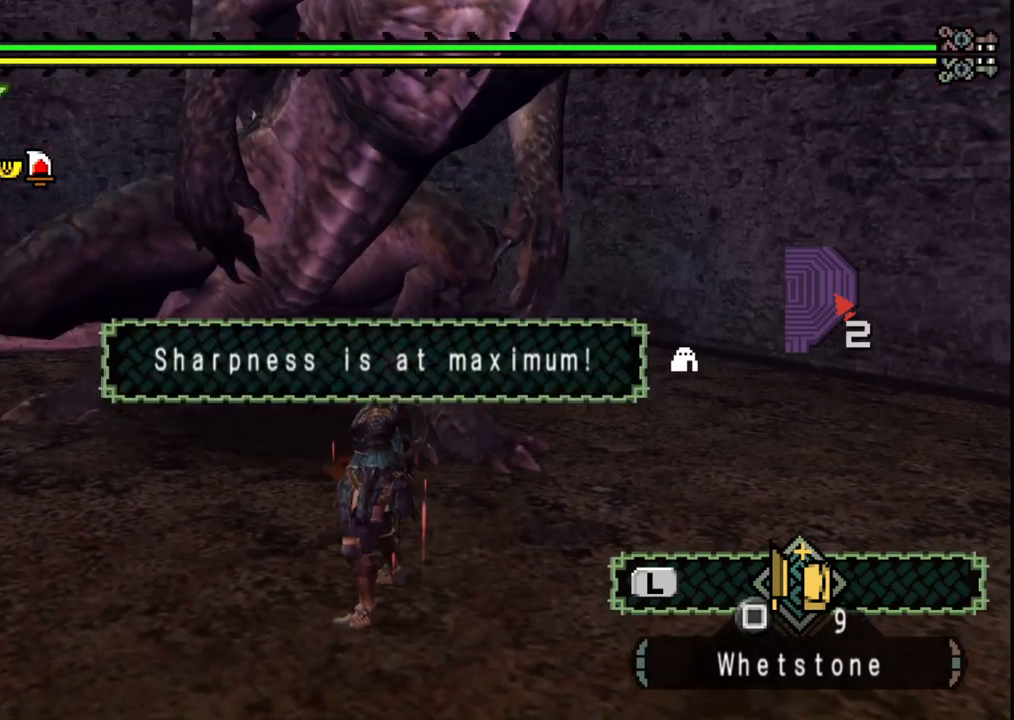
{"dt_ms": 500, "buttons": [], "left_stick": "down-left", "right_stick": "center", "events": []}
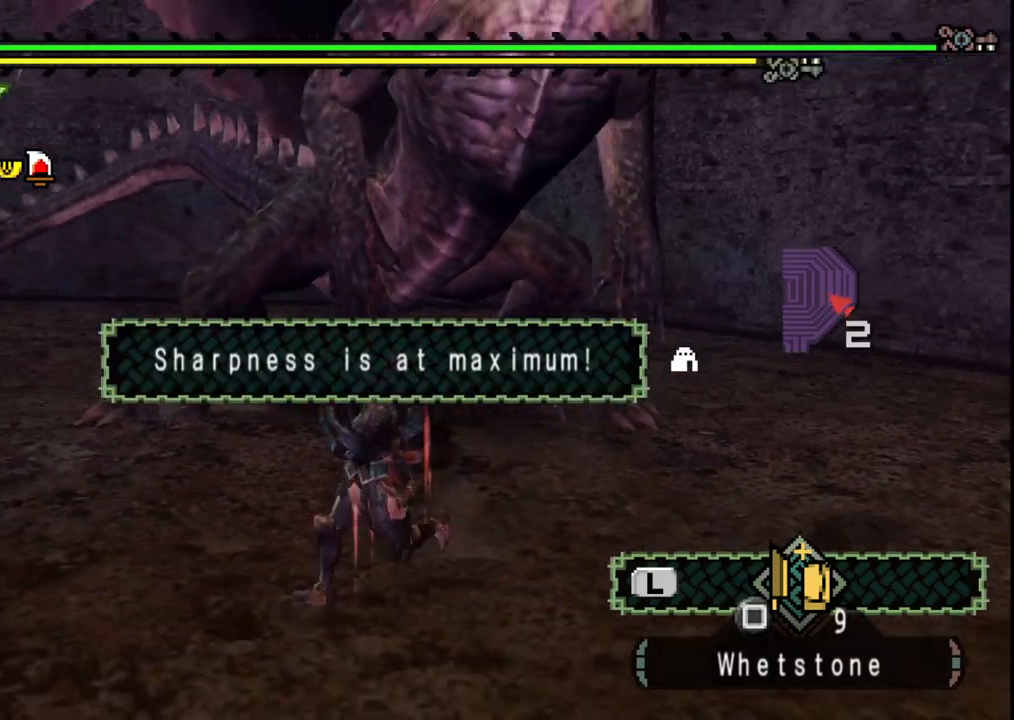
{"dt_ms": 500, "buttons": [], "left_stick": "down-left", "right_stick": "center"}
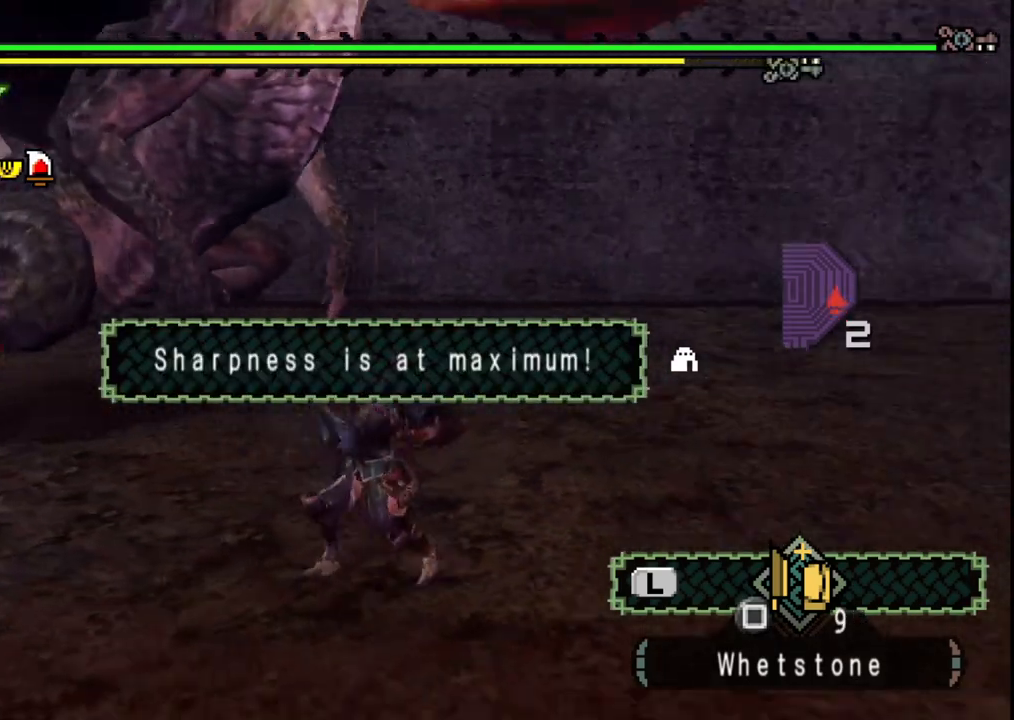
{"dt_ms": 500, "buttons": [], "left_stick": "down-left", "right_stick": "right", "events": [[400, "right_stick", "right"]]}
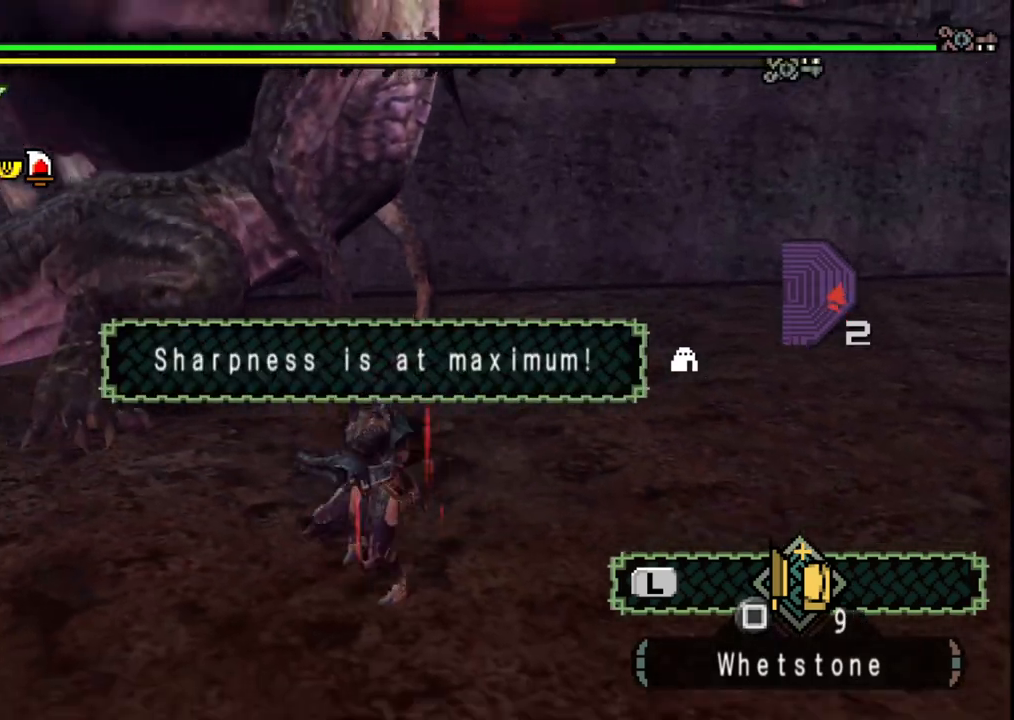
{"dt_ms": 500, "buttons": [], "left_stick": "down-left", "right_stick": "center", "events": [[100, "right_stick", "center"]]}